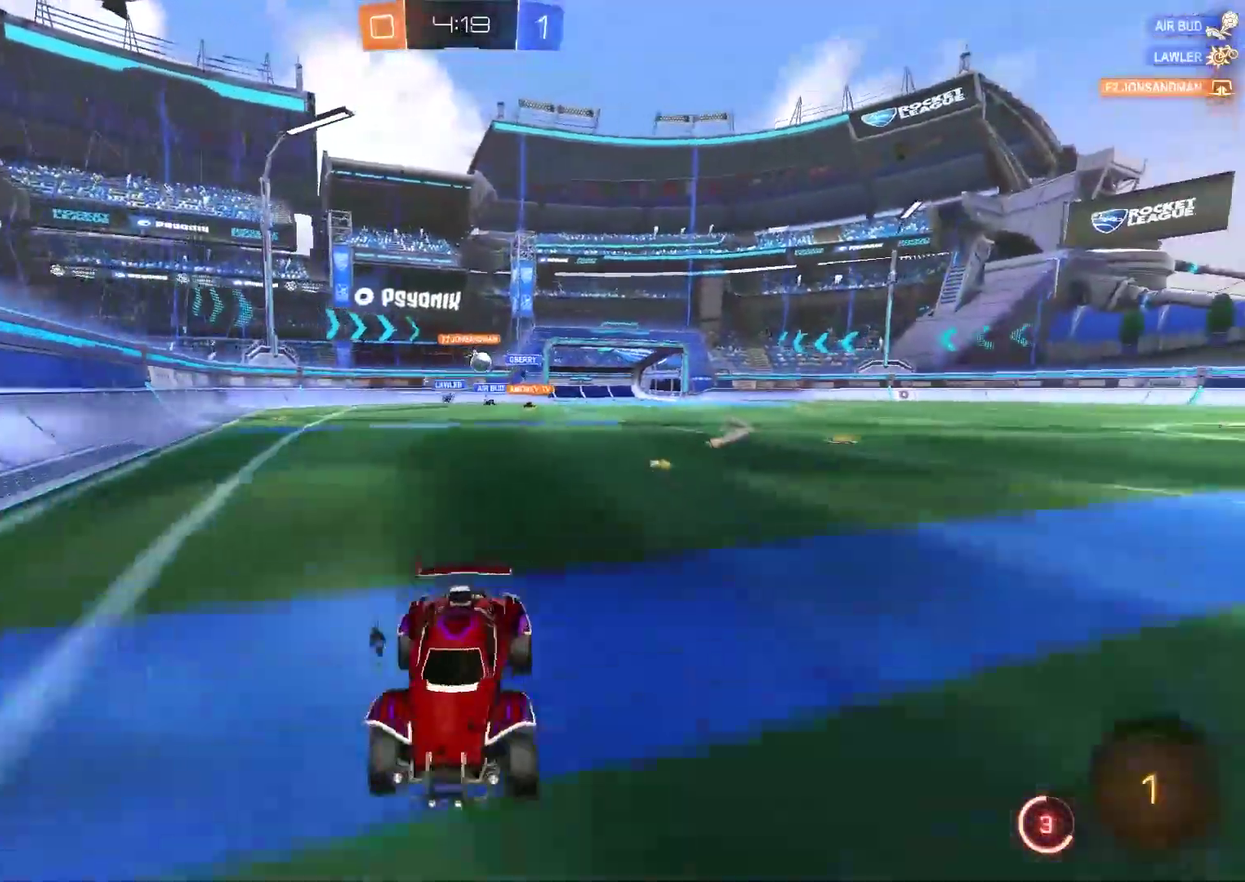
Gameplay with a controller (PlayStation layout); each line is a JSON object with the inputs held at the frame after it. "events" lists button and stick changes between this image and that frame as [ms after this image, input, new state], when the widget could be followed in between. Not read: R2.
{"buttons": ["CIRCLE"], "left_stick": "up-left", "right_stick": "center", "events": [[67, "CIRCLE", "down"], [133, "CROSS", "down"], [200, "CROSS", "up"], [233, "left_stick", "up-left"], [250, "CROSS", "down"], [450, "CROSS", "up"]]}
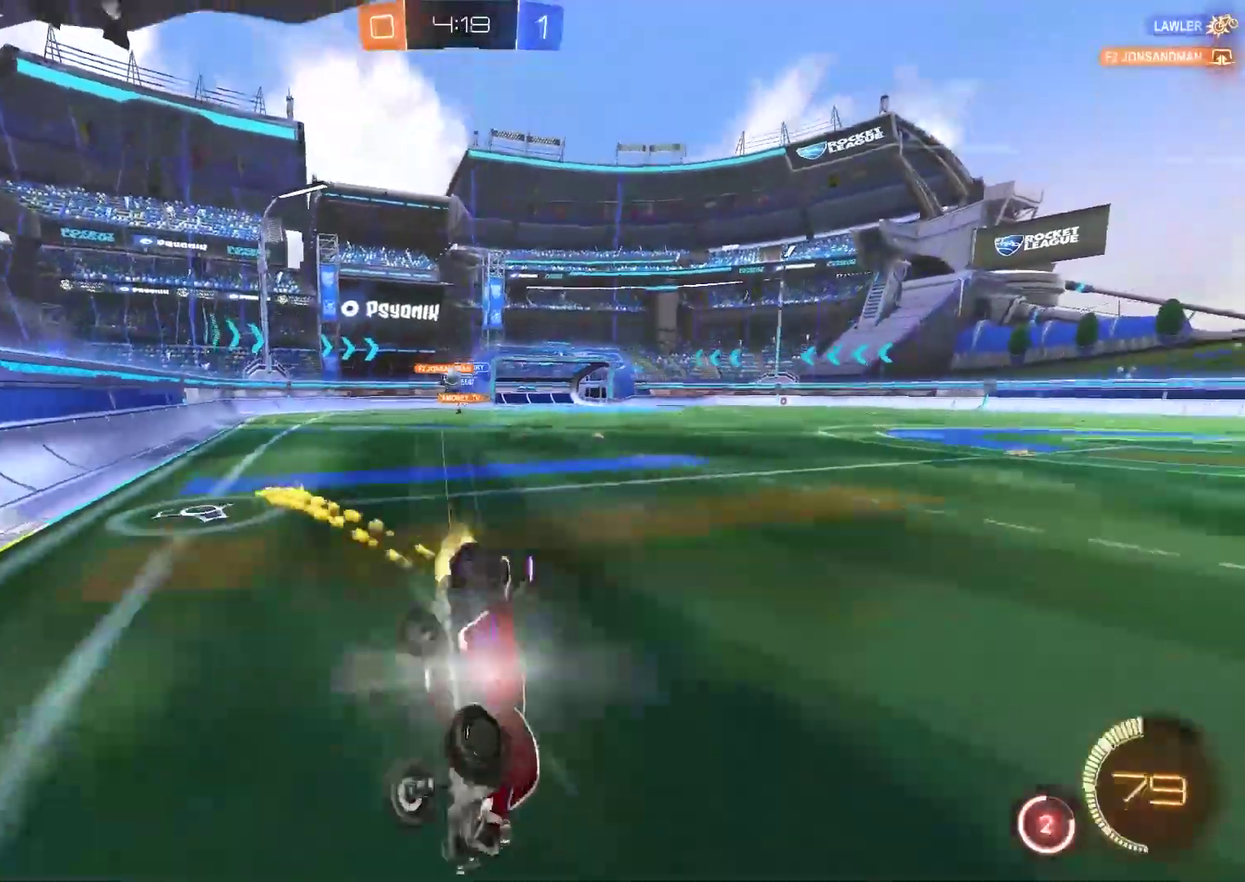
{"buttons": ["TRIANGLE"], "left_stick": "down", "right_stick": "center", "events": [[117, "CIRCLE", "up"], [117, "left_stick", "left"], [350, "left_stick", "down-left"], [450, "TRIANGLE", "down"], [450, "left_stick", "down"]]}
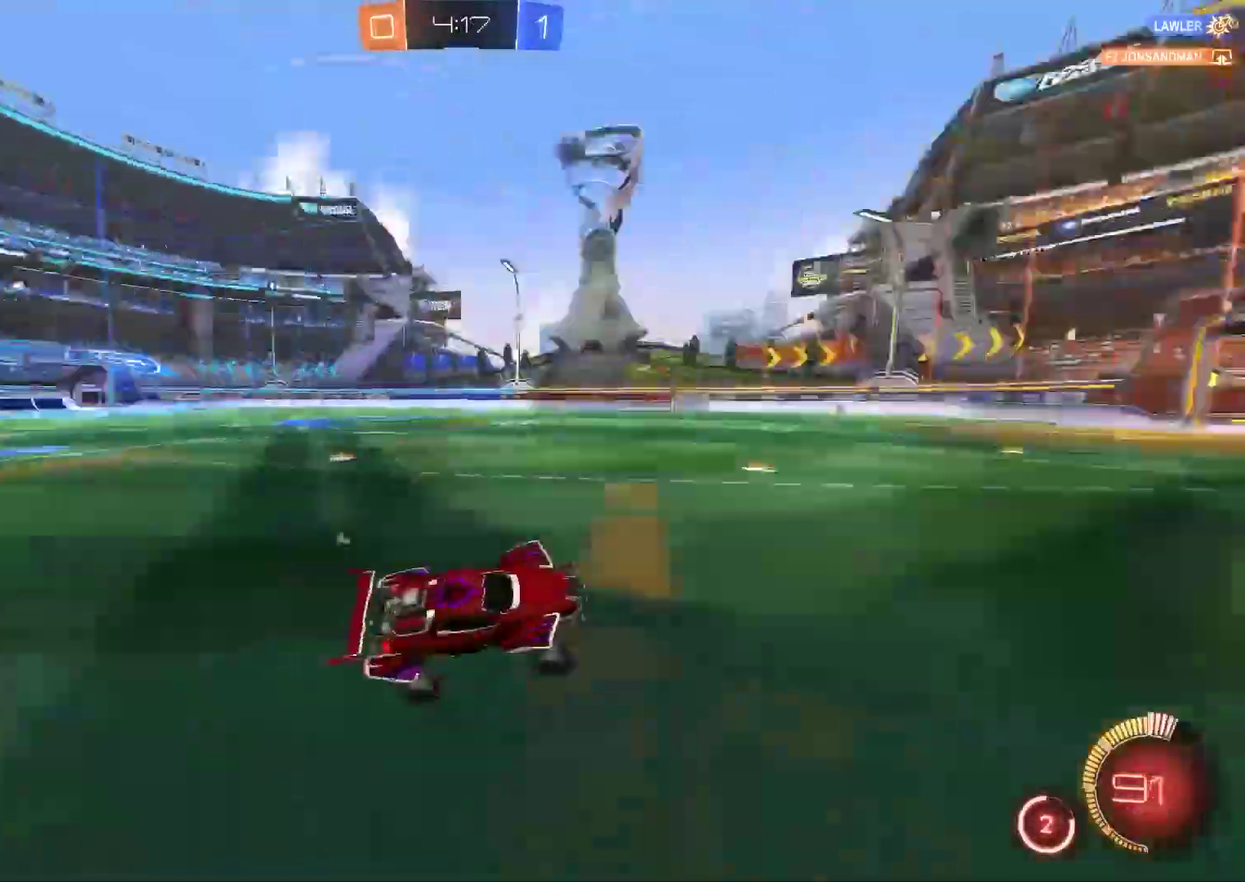
{"buttons": ["TRIANGLE"], "left_stick": "right", "right_stick": "center", "events": [[17, "left_stick", "down-right"], [117, "TRIANGLE", "up"], [183, "left_stick", "right"], [450, "TRIANGLE", "down"]]}
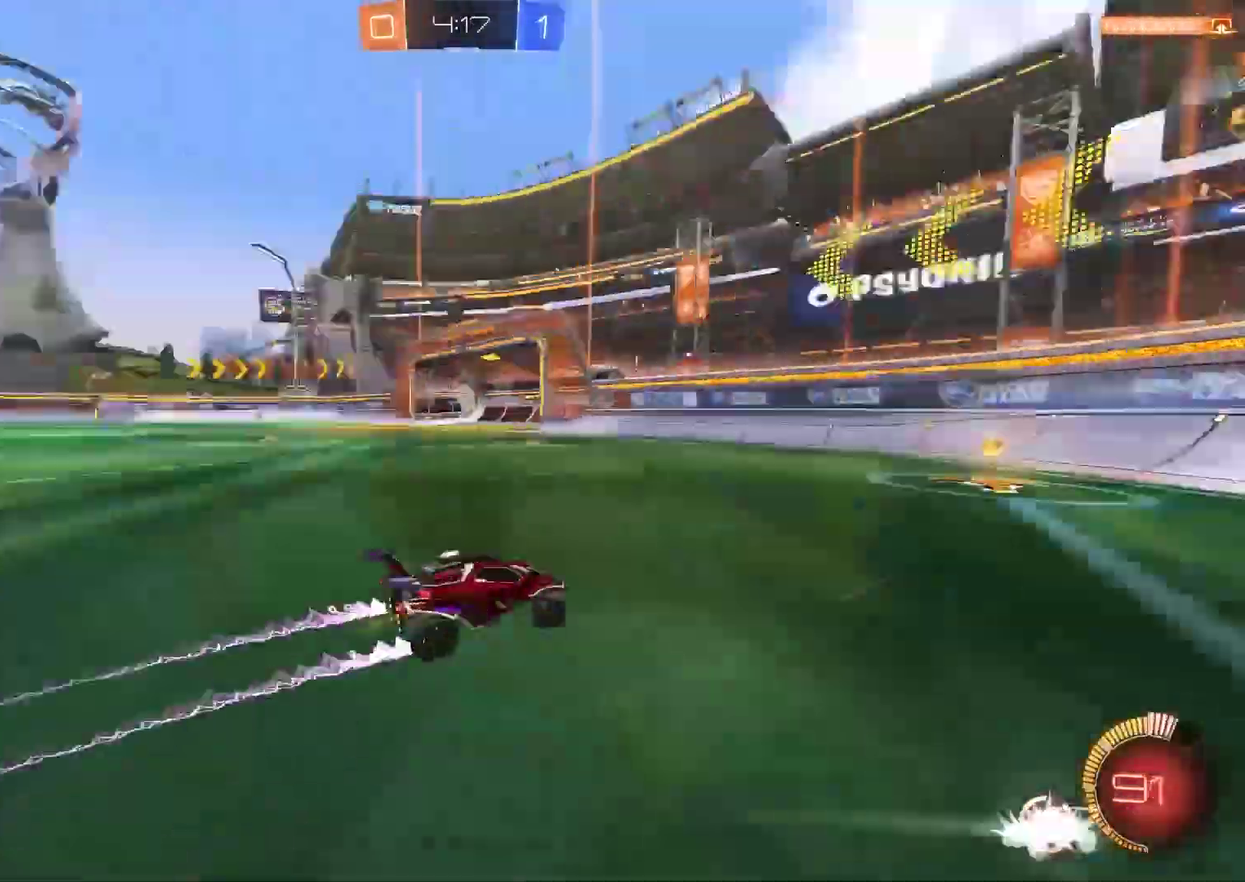
{"buttons": [], "left_stick": "left", "right_stick": "center", "events": [[50, "left_stick", "center"], [117, "TRIANGLE", "up"], [117, "left_stick", "left"]]}
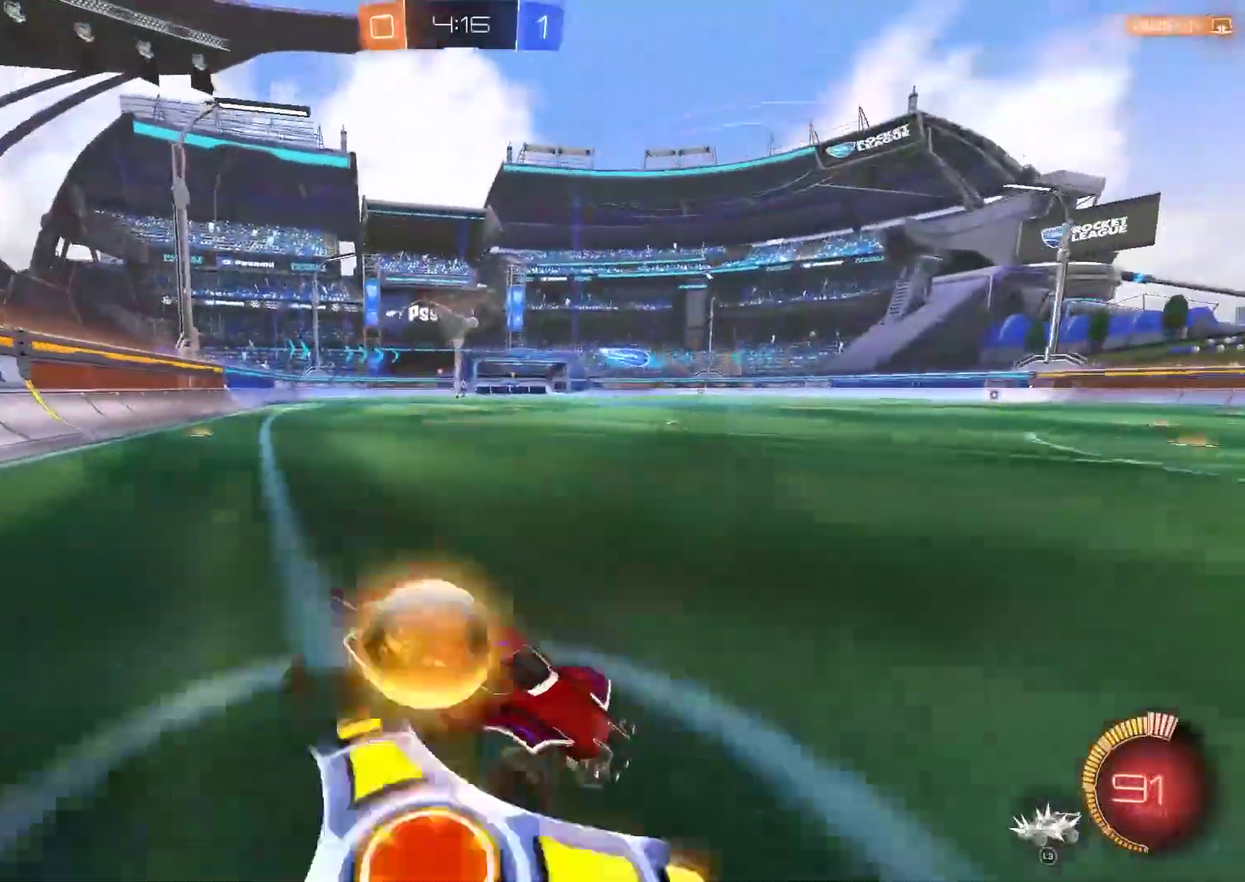
{"buttons": ["CIRCLE"], "left_stick": "left", "right_stick": "center", "events": [[333, "CIRCLE", "down"]]}
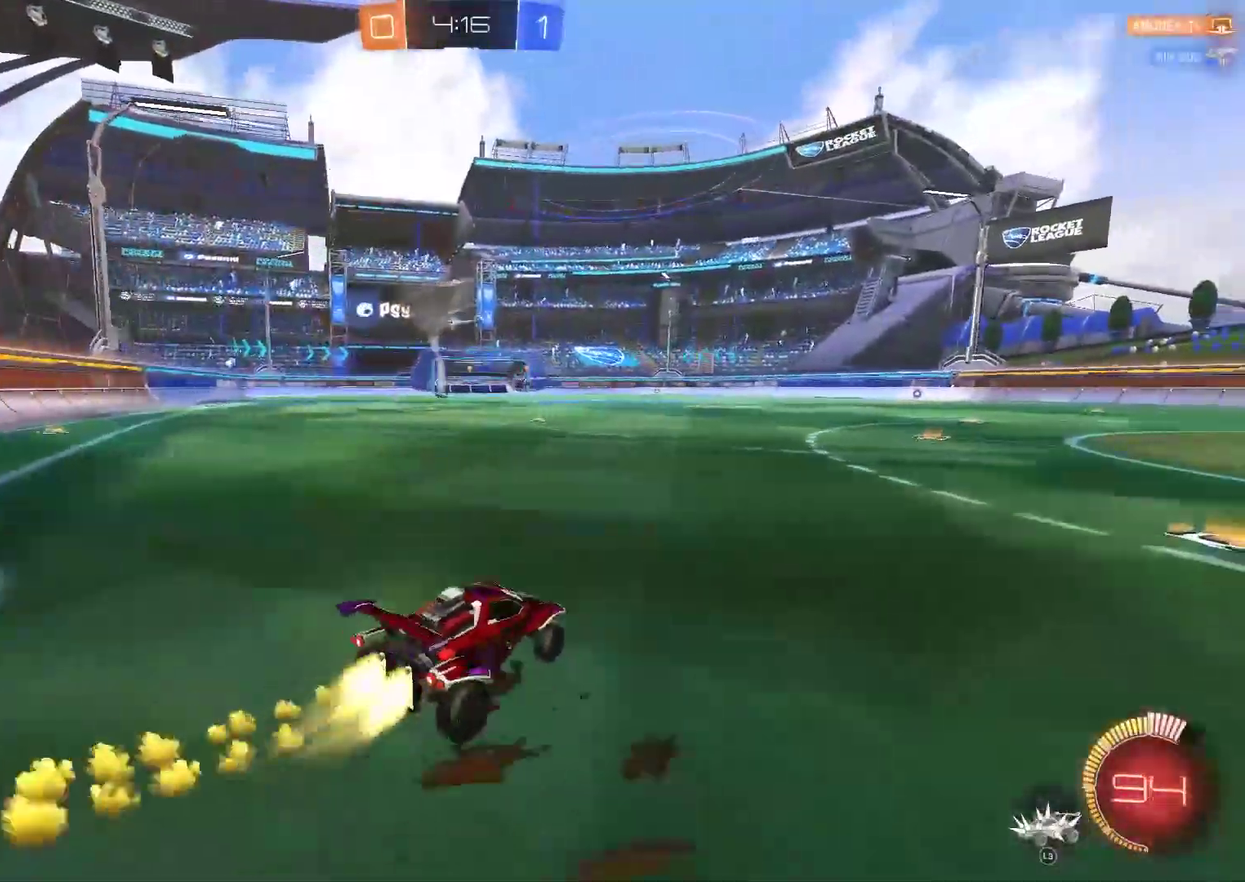
{"buttons": ["CIRCLE"], "left_stick": "right", "right_stick": "center", "events": [[67, "left_stick", "center"], [133, "CROSS", "down"], [133, "left_stick", "up-right"], [200, "CROSS", "up"], [267, "CROSS", "down"], [267, "left_stick", "right"], [500, "CROSS", "up"]]}
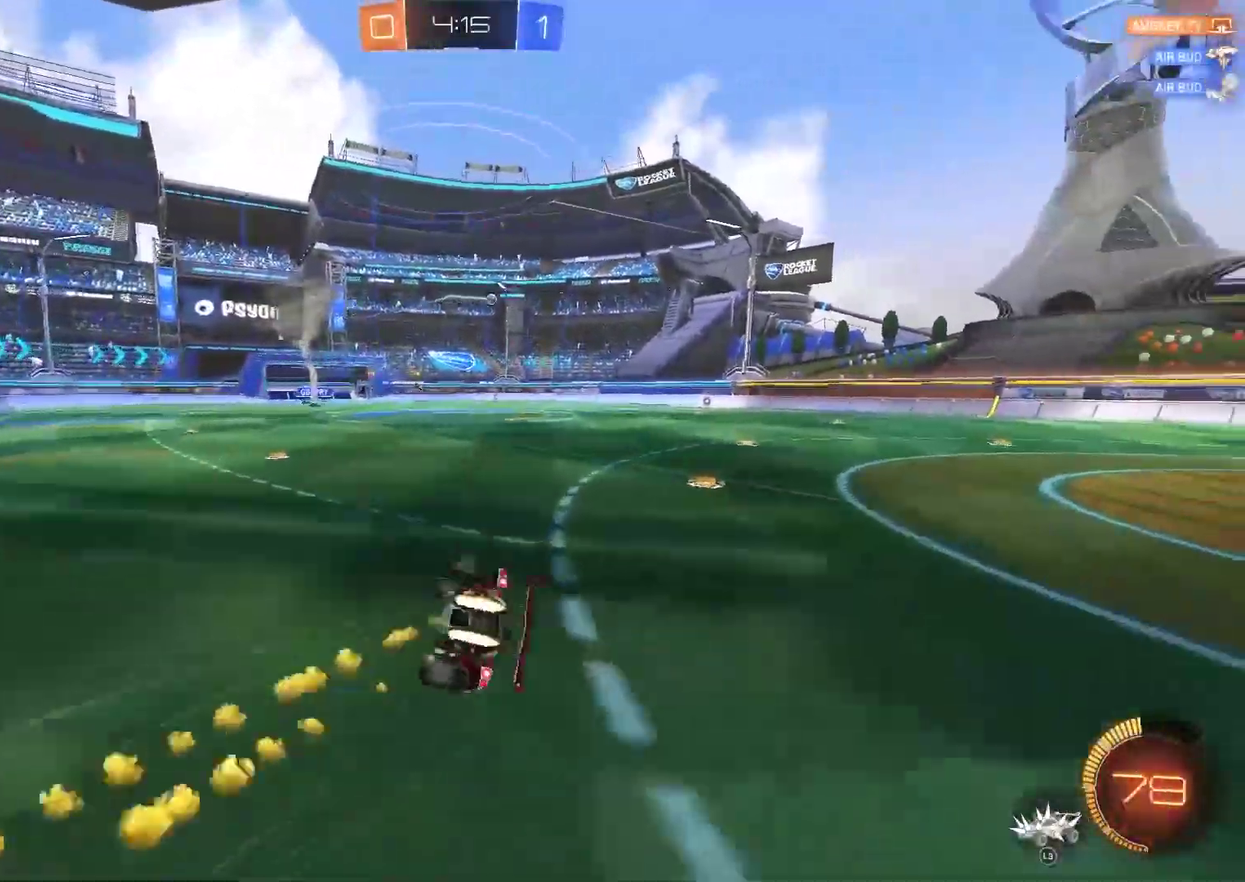
{"buttons": [], "left_stick": "center", "right_stick": "center", "events": [[167, "CIRCLE", "up"], [467, "left_stick", "center"]]}
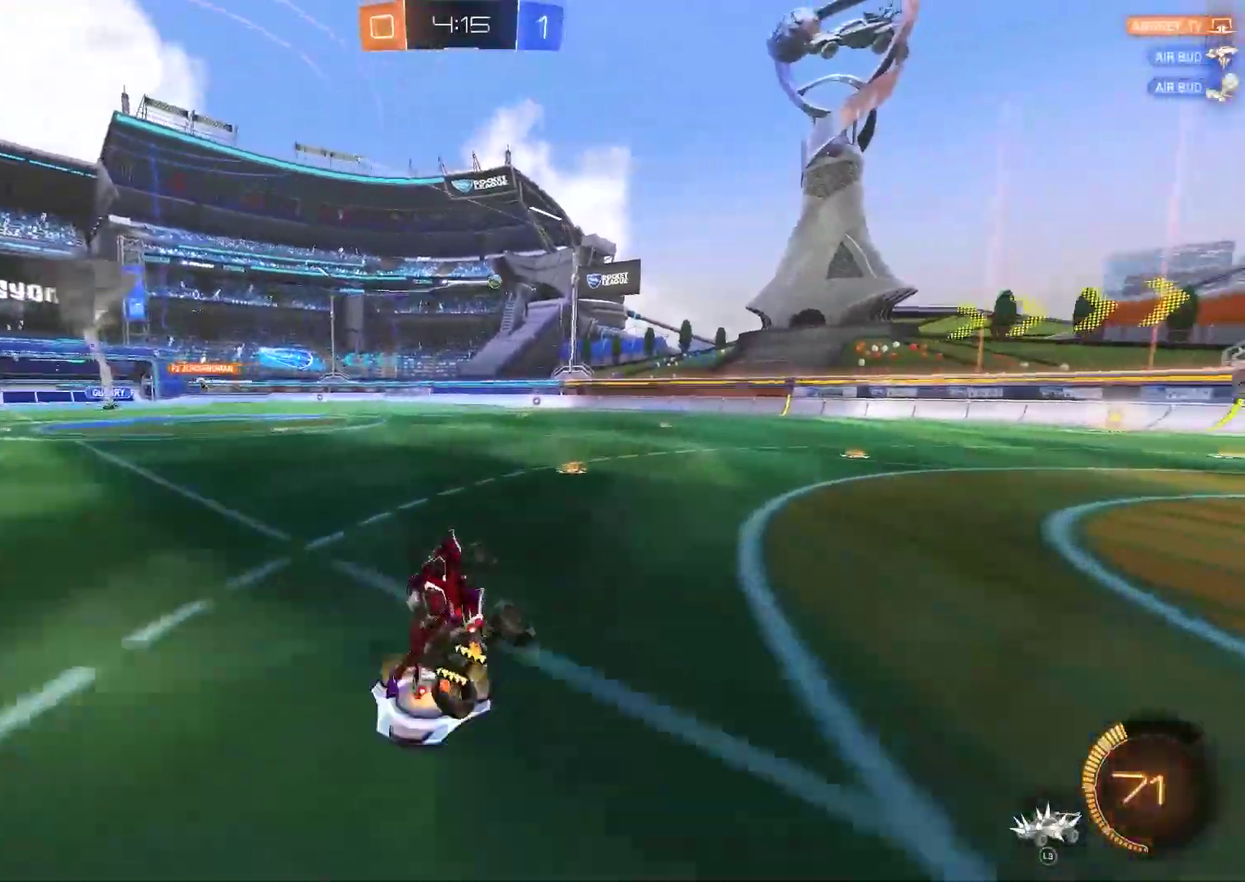
{"buttons": [], "left_stick": "right", "right_stick": "center", "events": [[67, "left_stick", "right"]]}
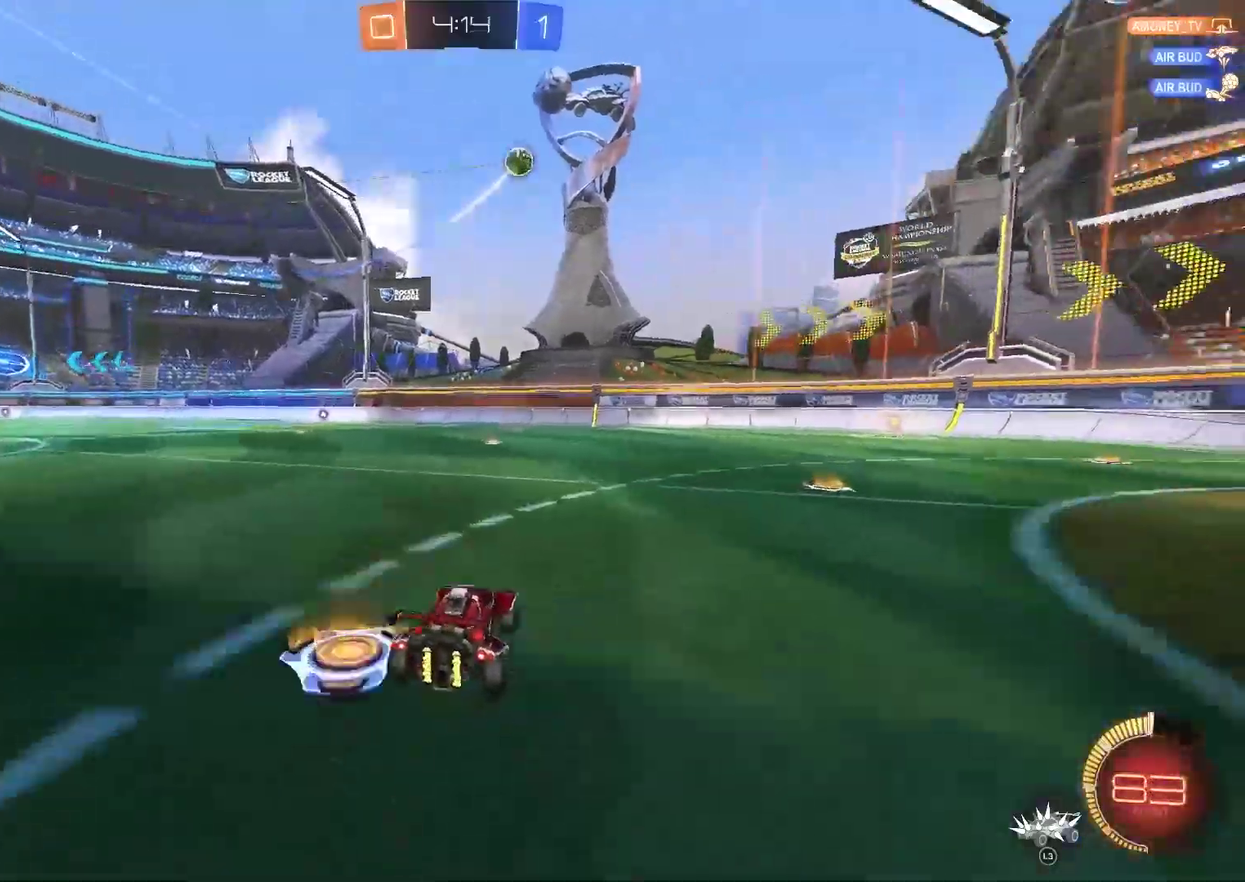
{"buttons": [], "left_stick": "right", "right_stick": "center", "events": []}
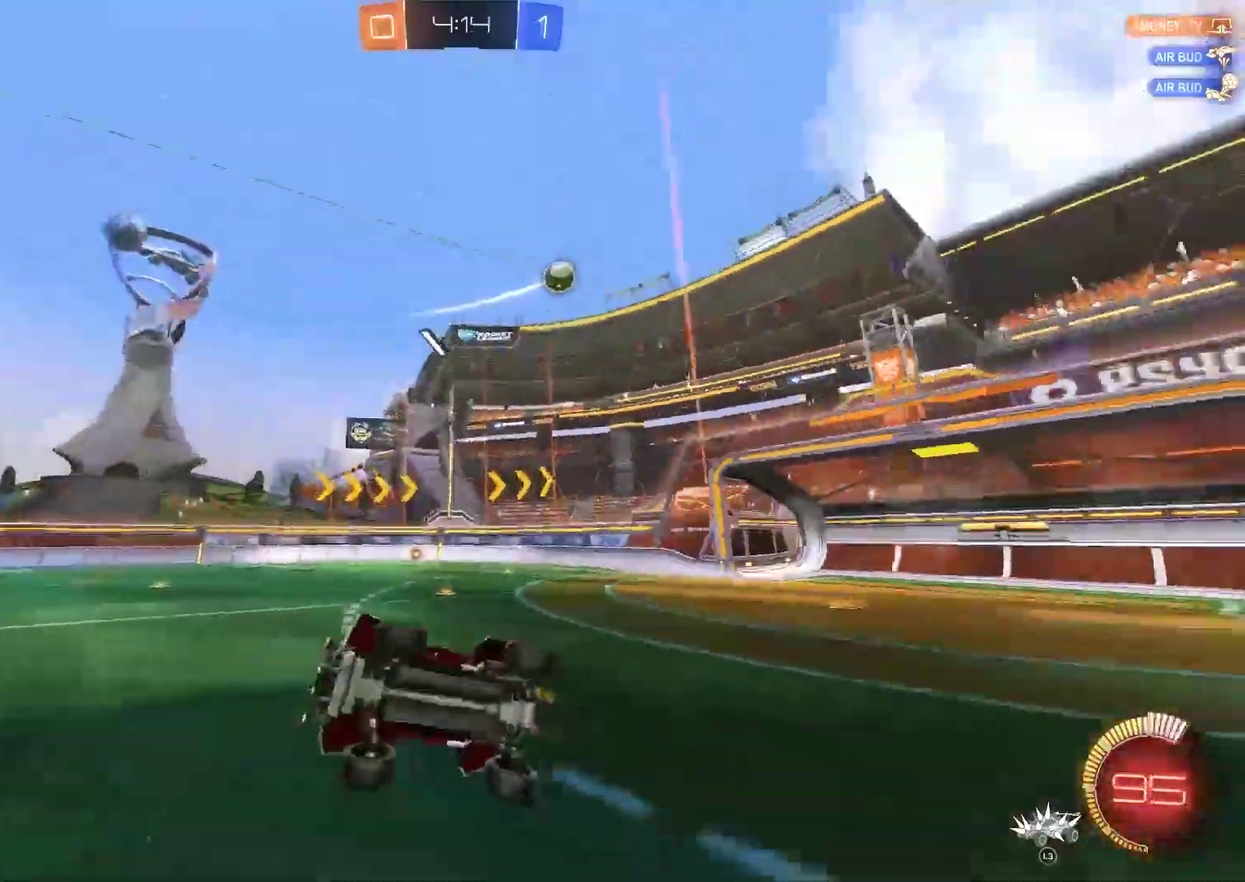
{"buttons": [], "left_stick": "center", "right_stick": "center", "events": [[450, "left_stick", "center"]]}
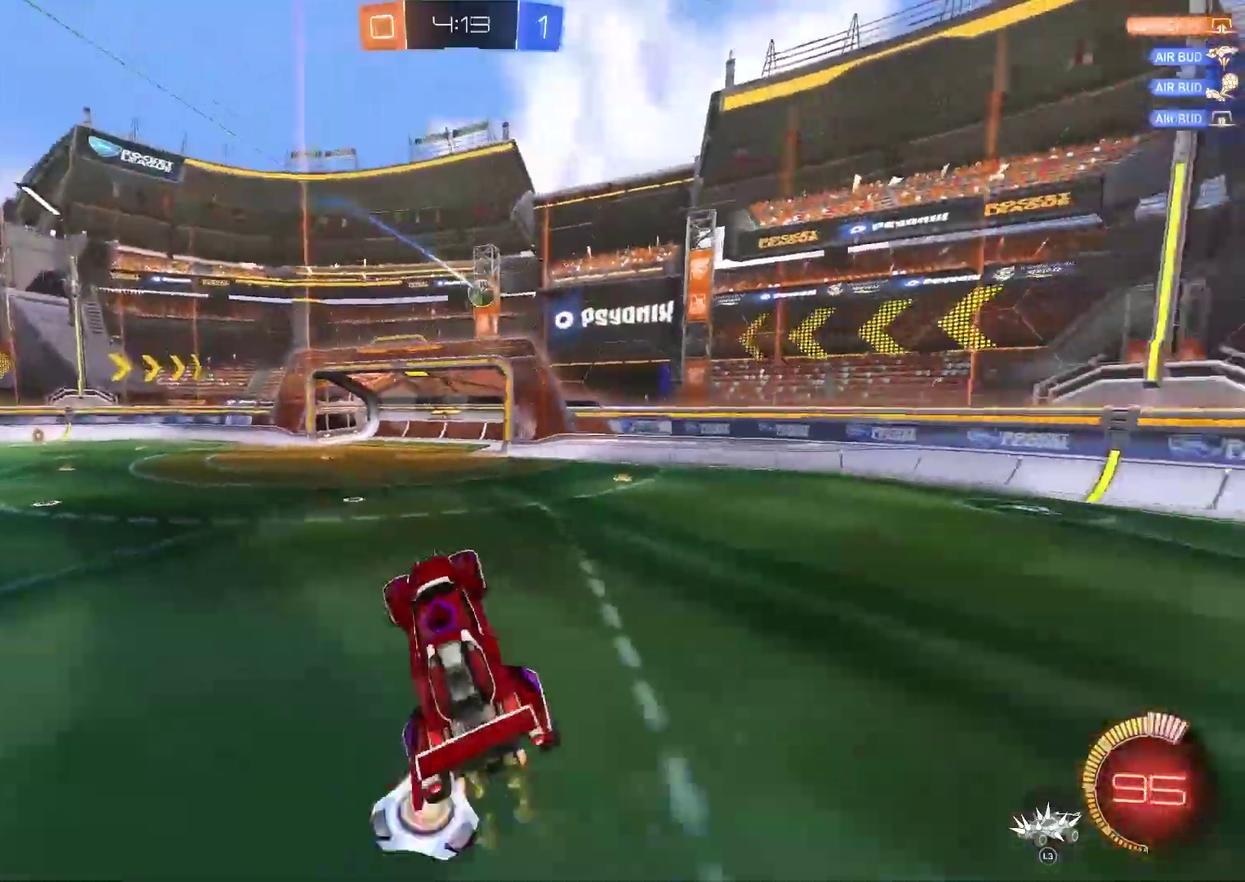
{"buttons": [], "left_stick": "right", "right_stick": "center", "events": [[50, "left_stick", "left"], [350, "left_stick", "right"]]}
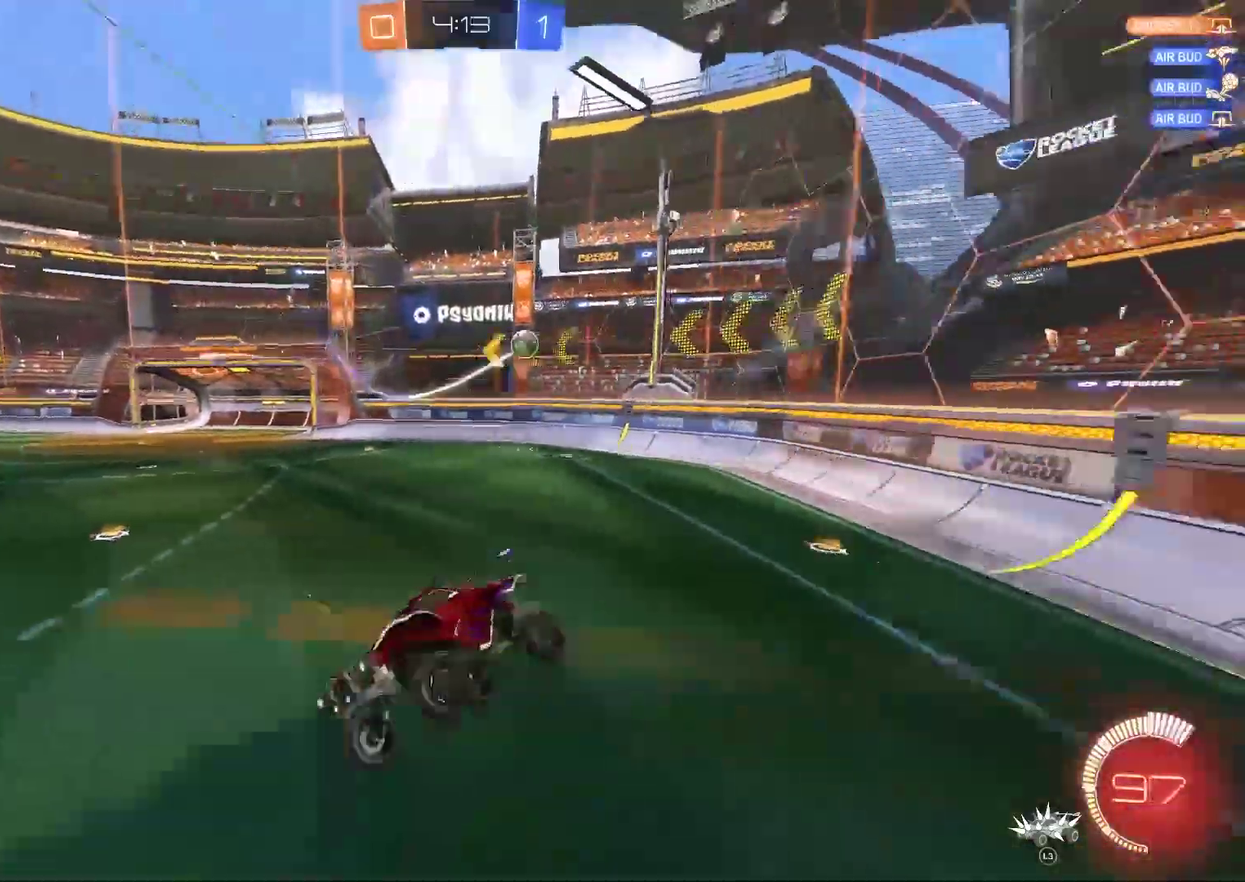
{"buttons": [], "left_stick": "center", "right_stick": "center", "events": [[233, "left_stick", "center"]]}
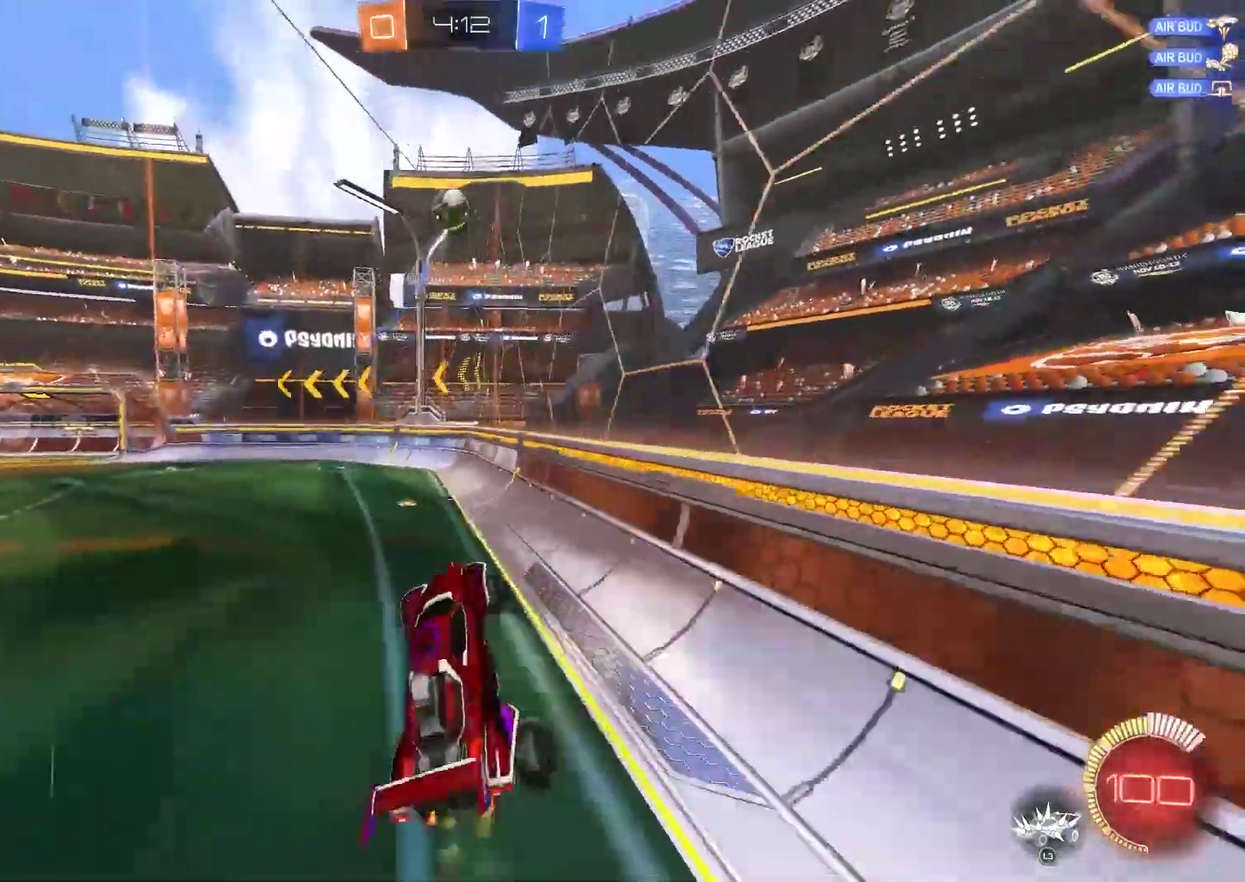
{"buttons": [], "left_stick": "center", "right_stick": "center", "events": []}
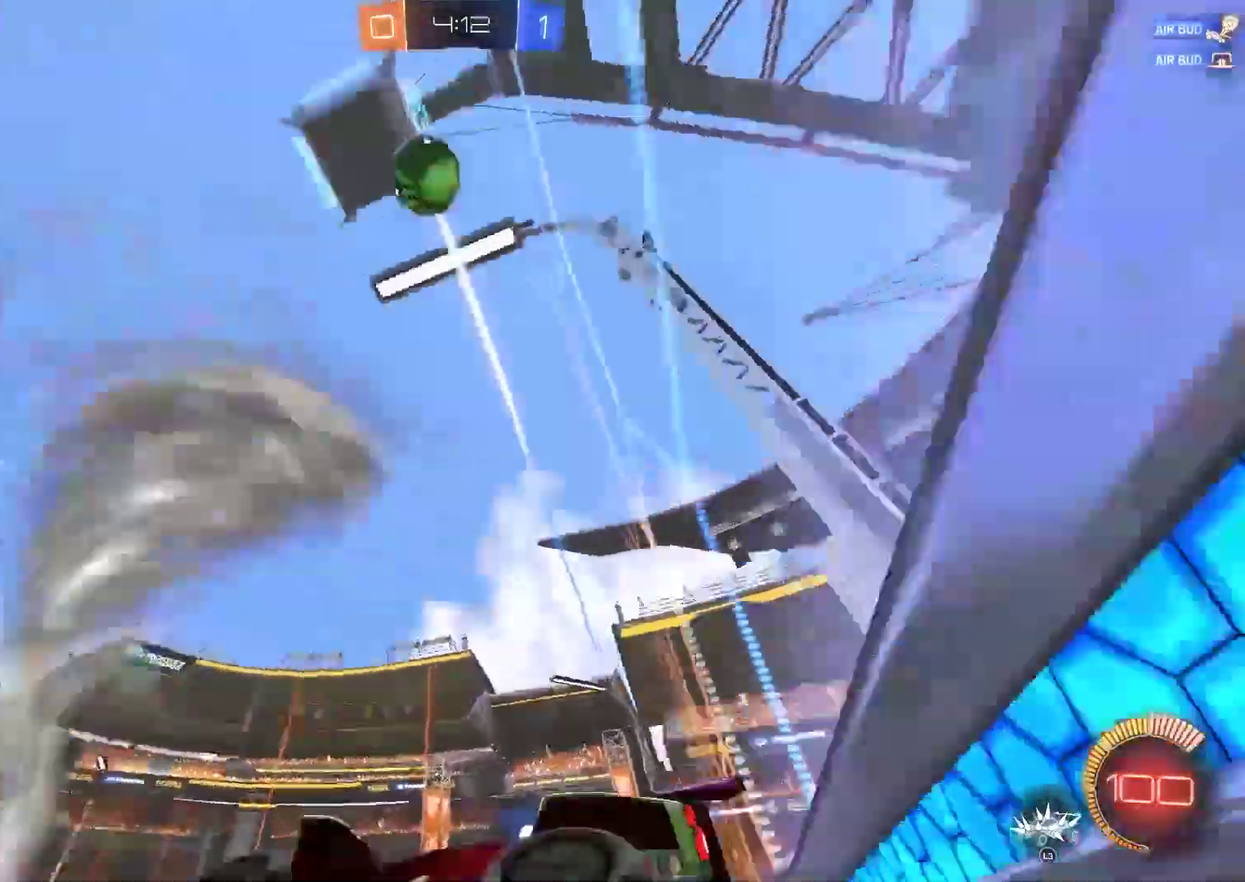
{"buttons": [], "left_stick": "center", "right_stick": "center", "events": []}
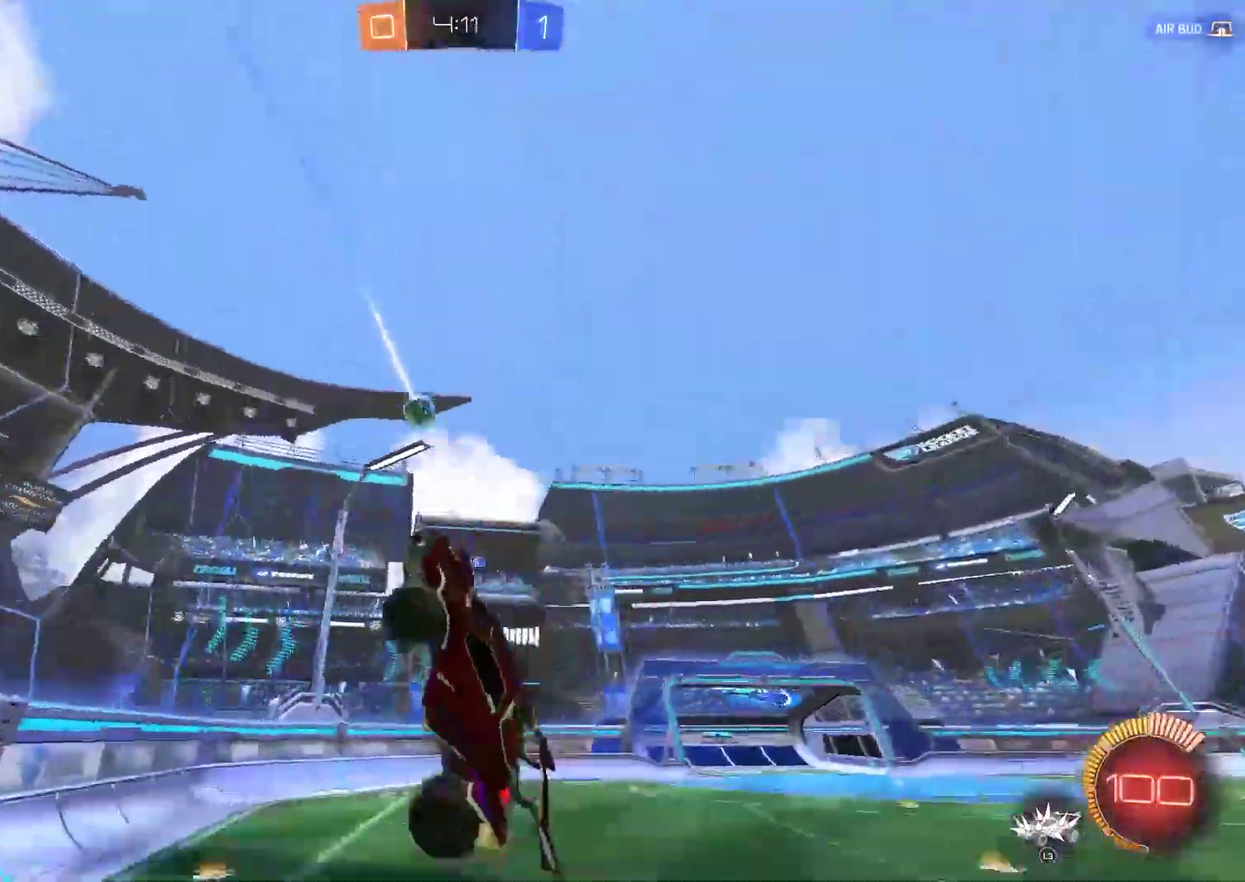
{"buttons": [], "left_stick": "center", "right_stick": "center", "events": []}
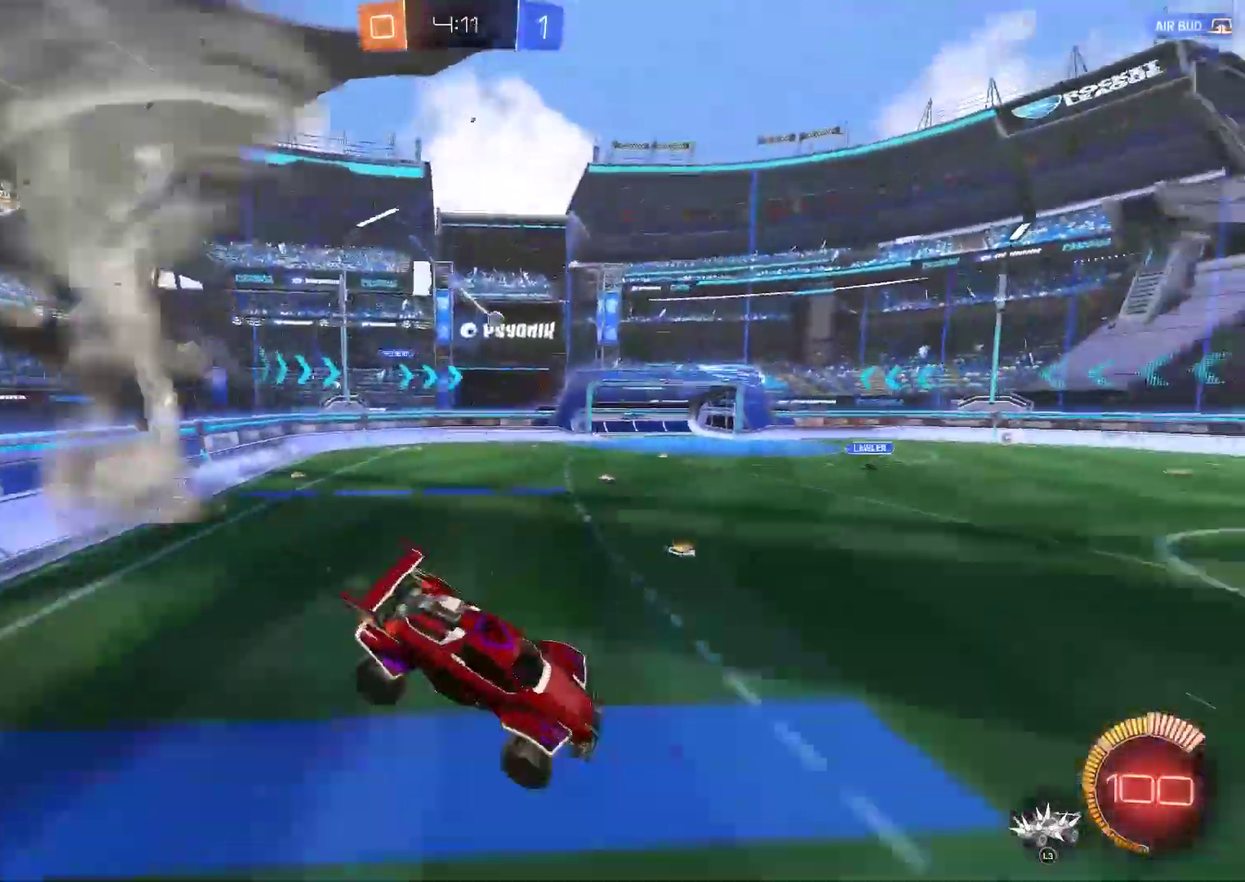
{"buttons": [], "left_stick": "center", "right_stick": "center", "events": []}
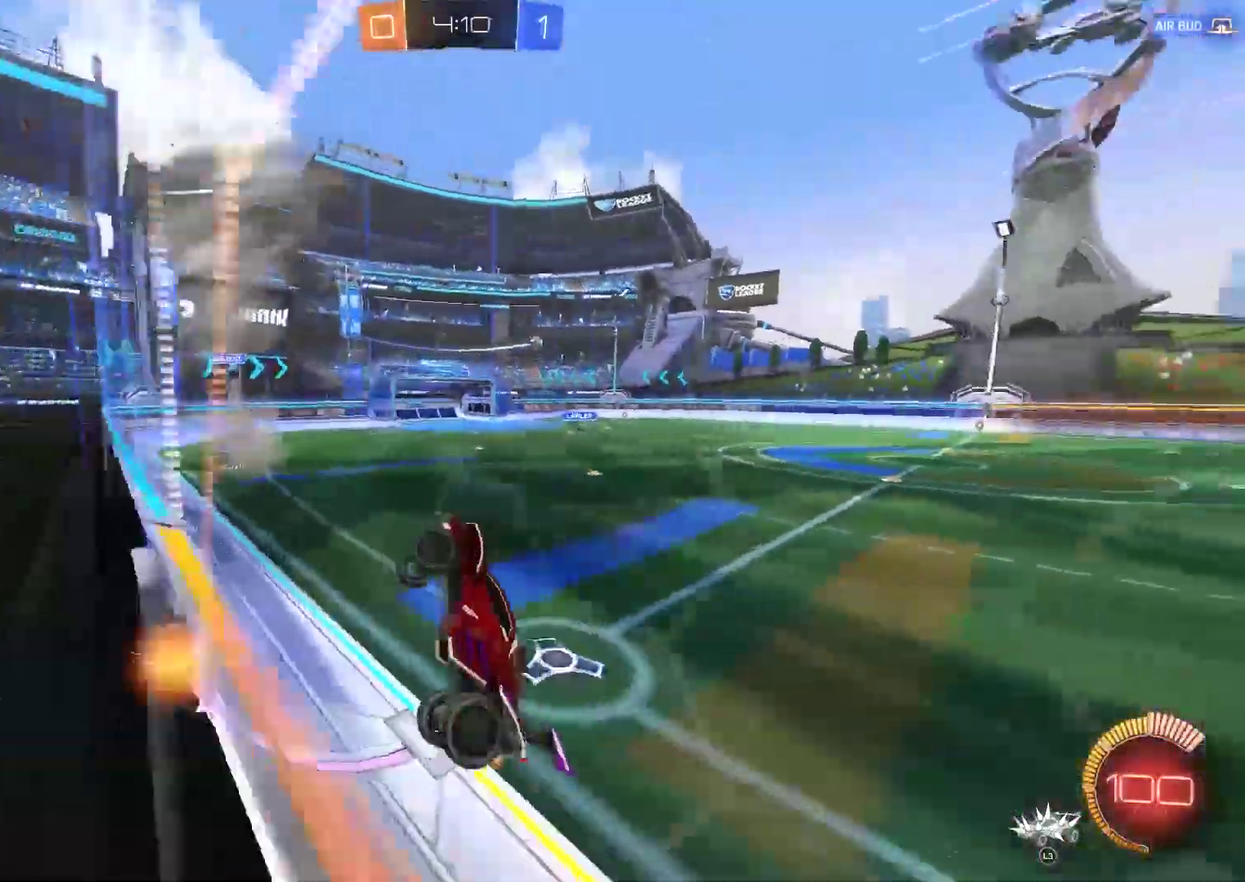
{"buttons": [], "left_stick": "center", "right_stick": "center", "events": []}
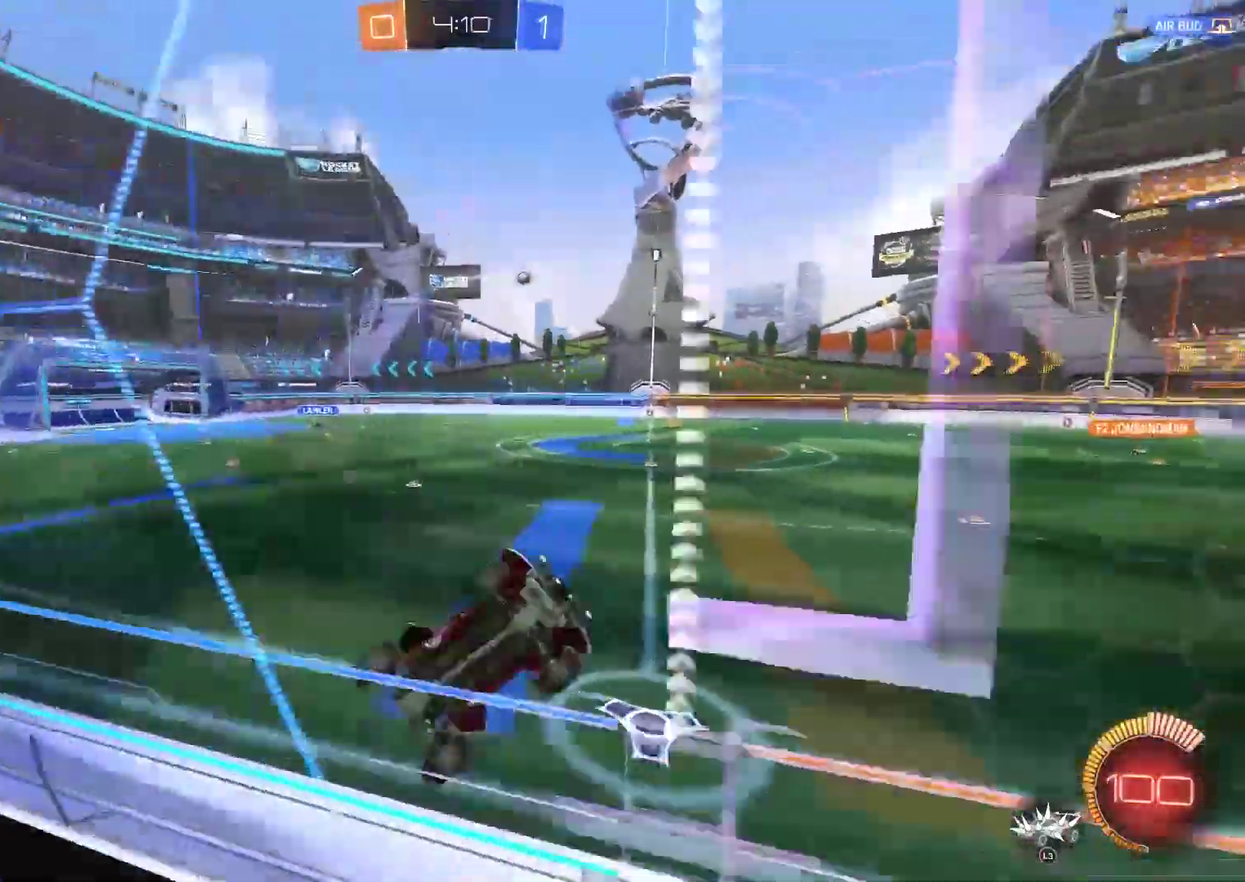
{"buttons": ["CIRCLE"], "left_stick": "down", "right_stick": "center", "events": [[167, "CIRCLE", "down"], [233, "left_stick", "down-left"], [267, "CROSS", "down"], [450, "left_stick", "down"], [500, "CROSS", "up"]]}
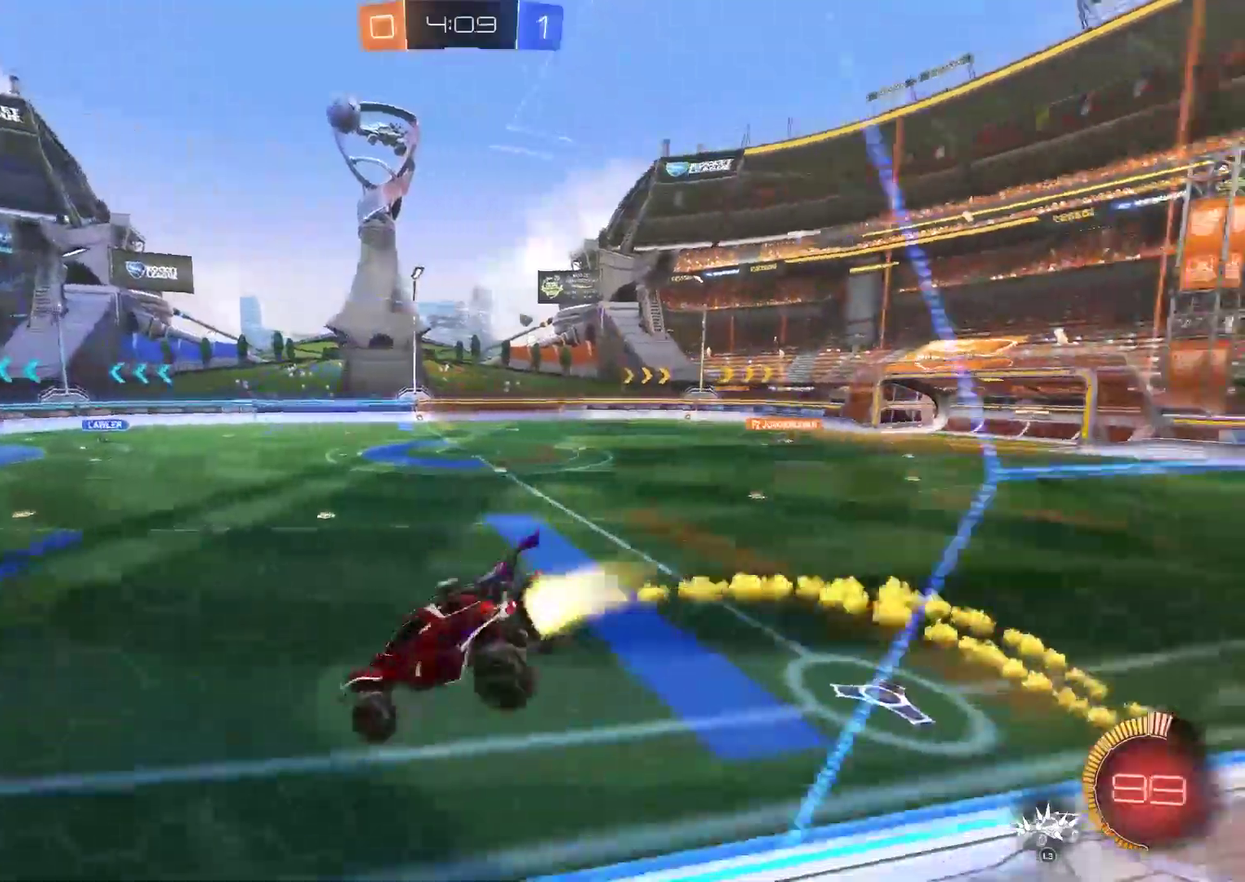
{"buttons": [], "left_stick": "center", "right_stick": "center", "events": [[33, "left_stick", "center"], [67, "CIRCLE", "up"]]}
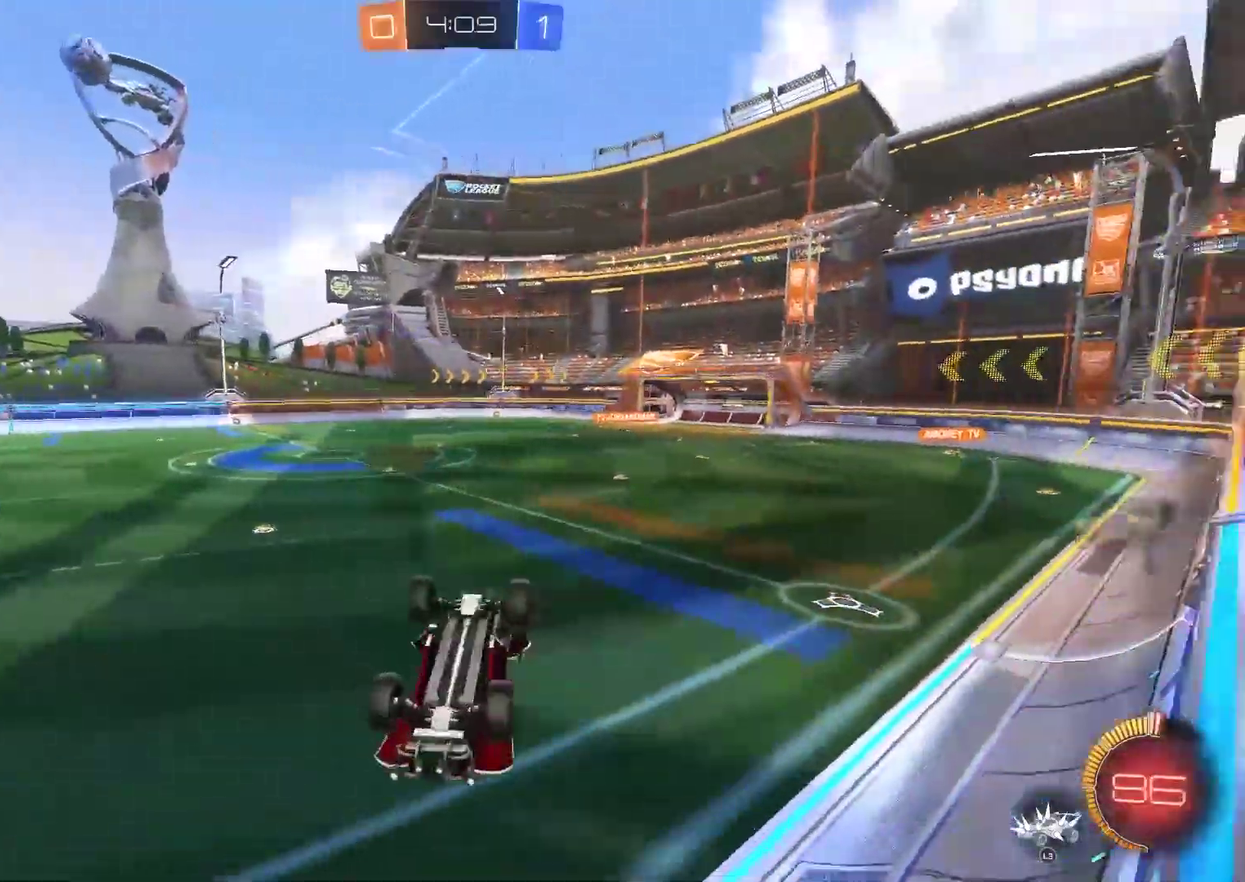
{"buttons": [], "left_stick": "down", "right_stick": "center", "events": [[167, "left_stick", "down"]]}
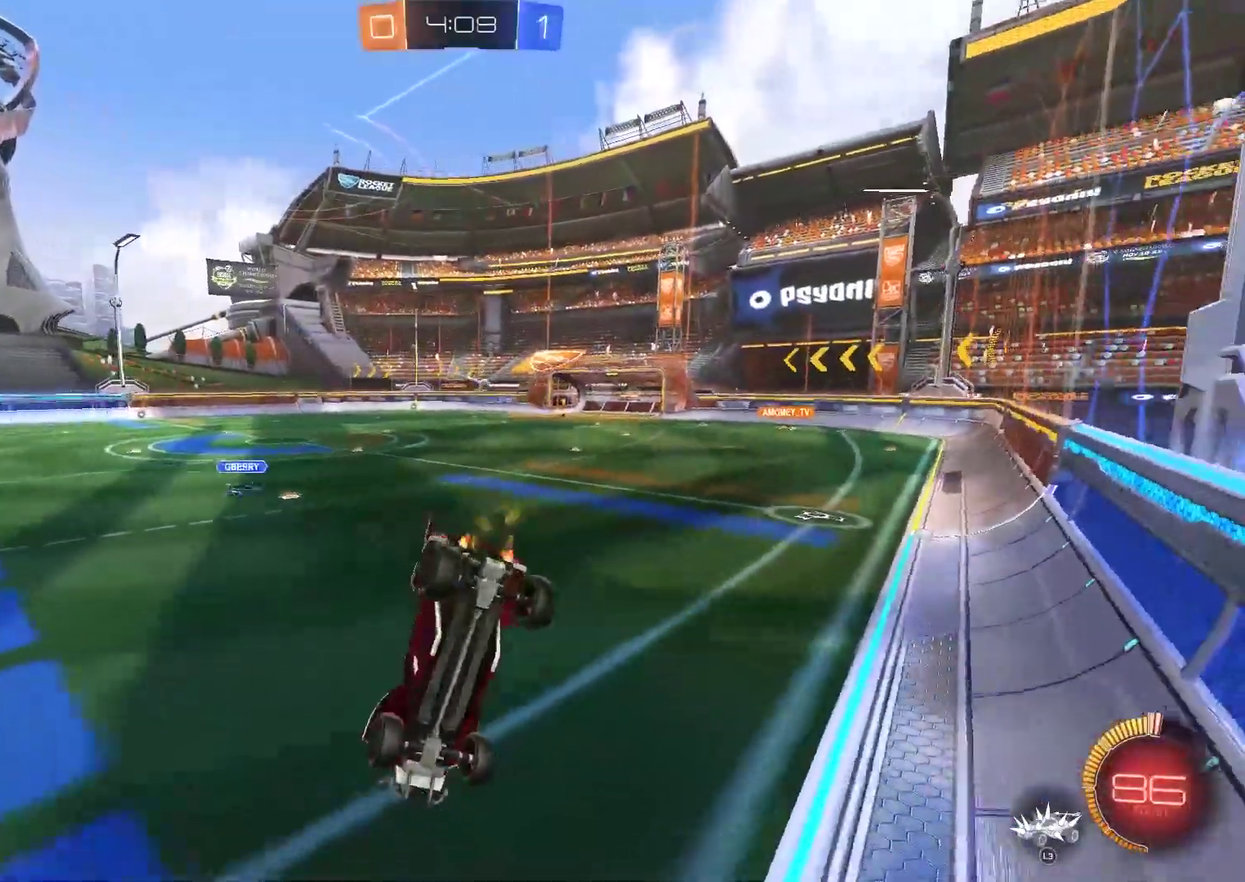
{"buttons": [], "left_stick": "up", "right_stick": "center", "events": [[217, "left_stick", "center"], [350, "left_stick", "up"]]}
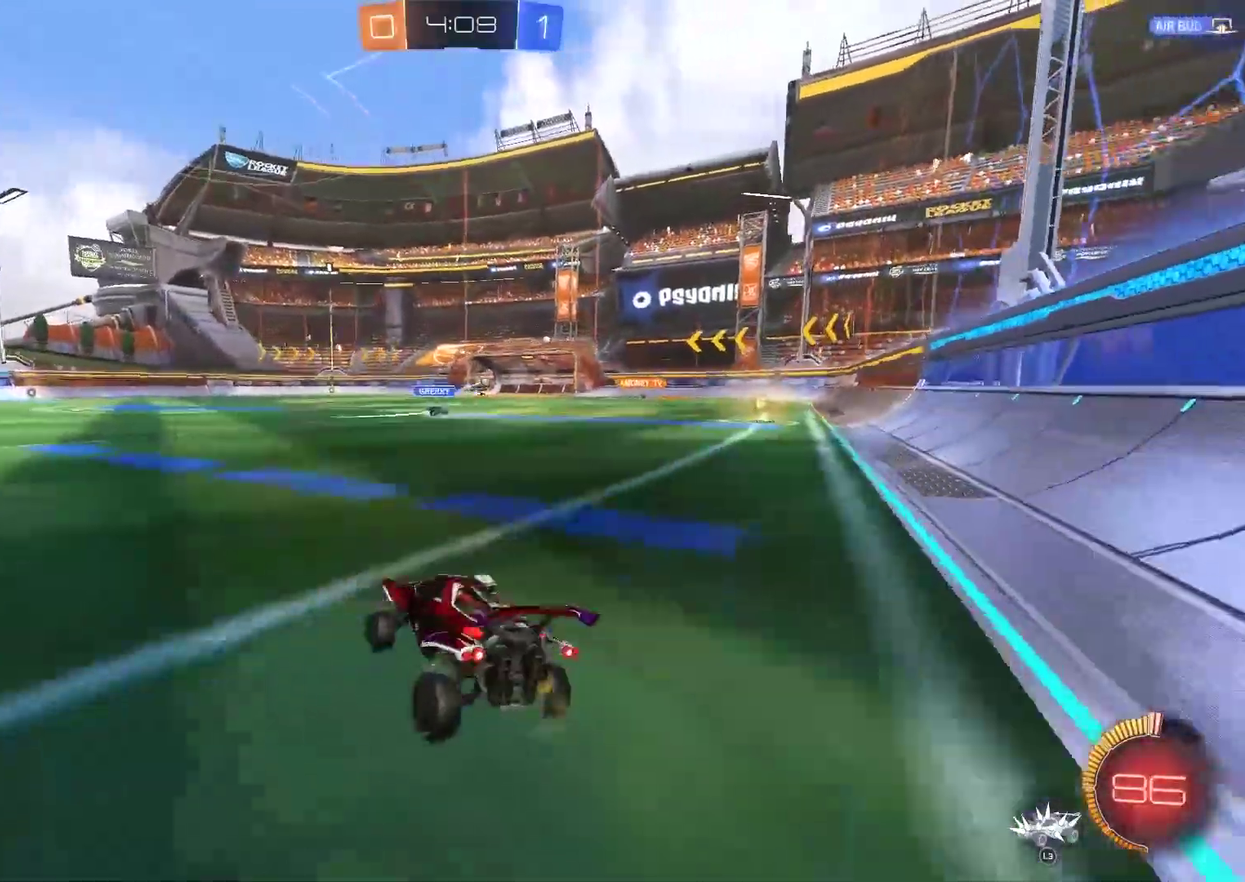
{"buttons": [], "left_stick": "right", "right_stick": "center", "events": [[117, "left_stick", "center"], [217, "left_stick", "right"]]}
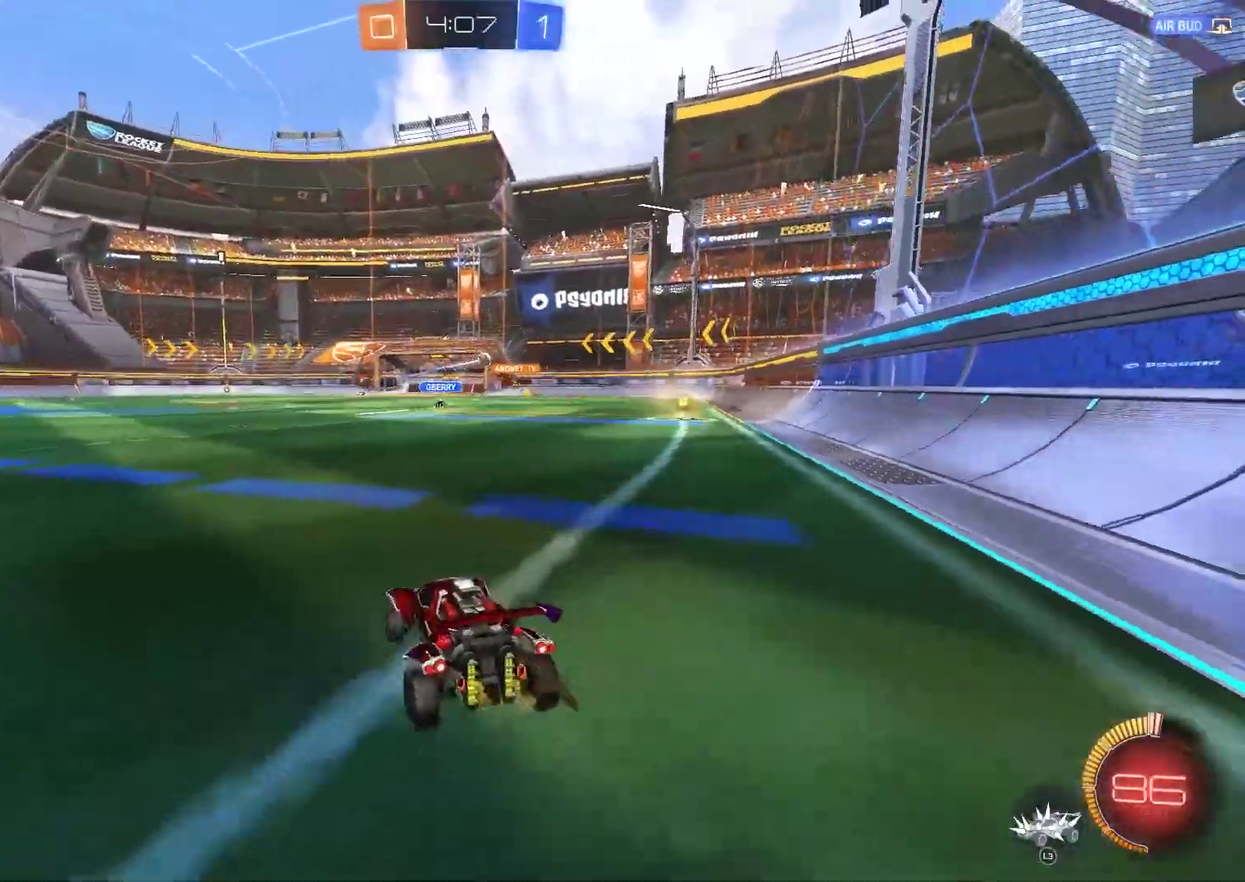
{"buttons": ["CIRCLE"], "left_stick": "right", "right_stick": "center", "events": [[83, "CIRCLE", "down"], [283, "left_stick", "center"], [483, "left_stick", "right"]]}
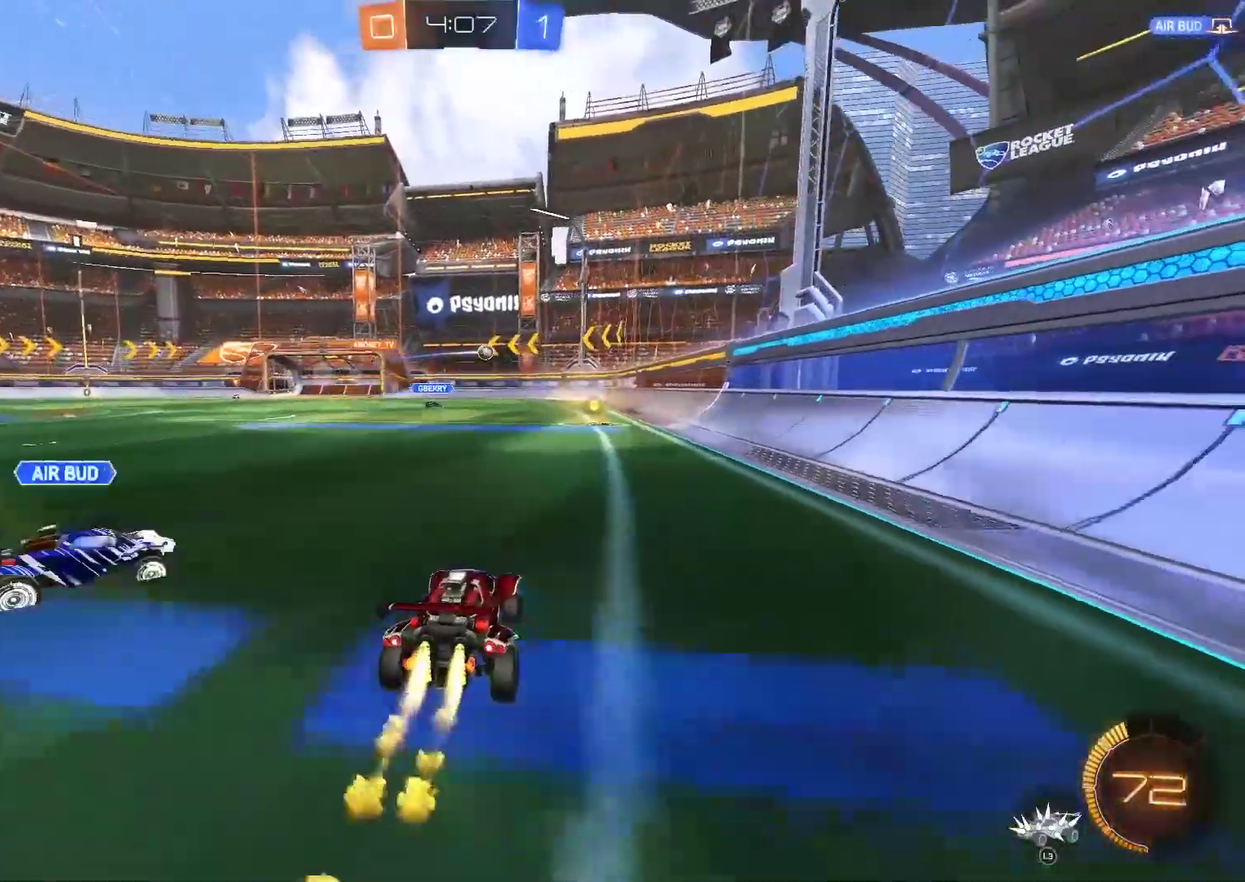
{"buttons": ["CROSS"], "left_stick": "up", "right_stick": "center", "events": [[150, "left_stick", "center"], [317, "CROSS", "down"], [383, "left_stick", "up"], [400, "CIRCLE", "up"], [400, "CROSS", "up"], [467, "CROSS", "down"]]}
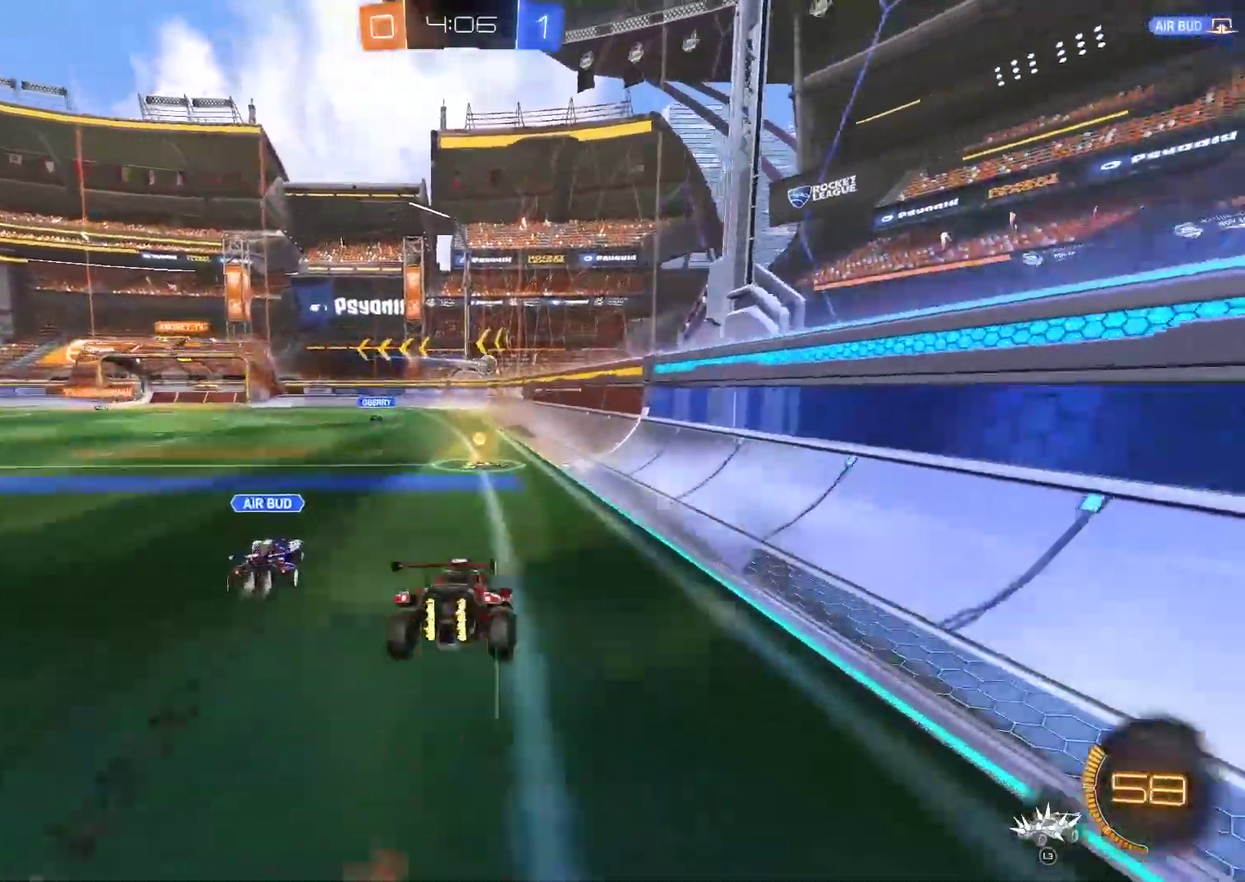
{"buttons": [], "left_stick": "up-left", "right_stick": "center", "events": [[100, "CROSS", "up"], [200, "left_stick", "up-left"]]}
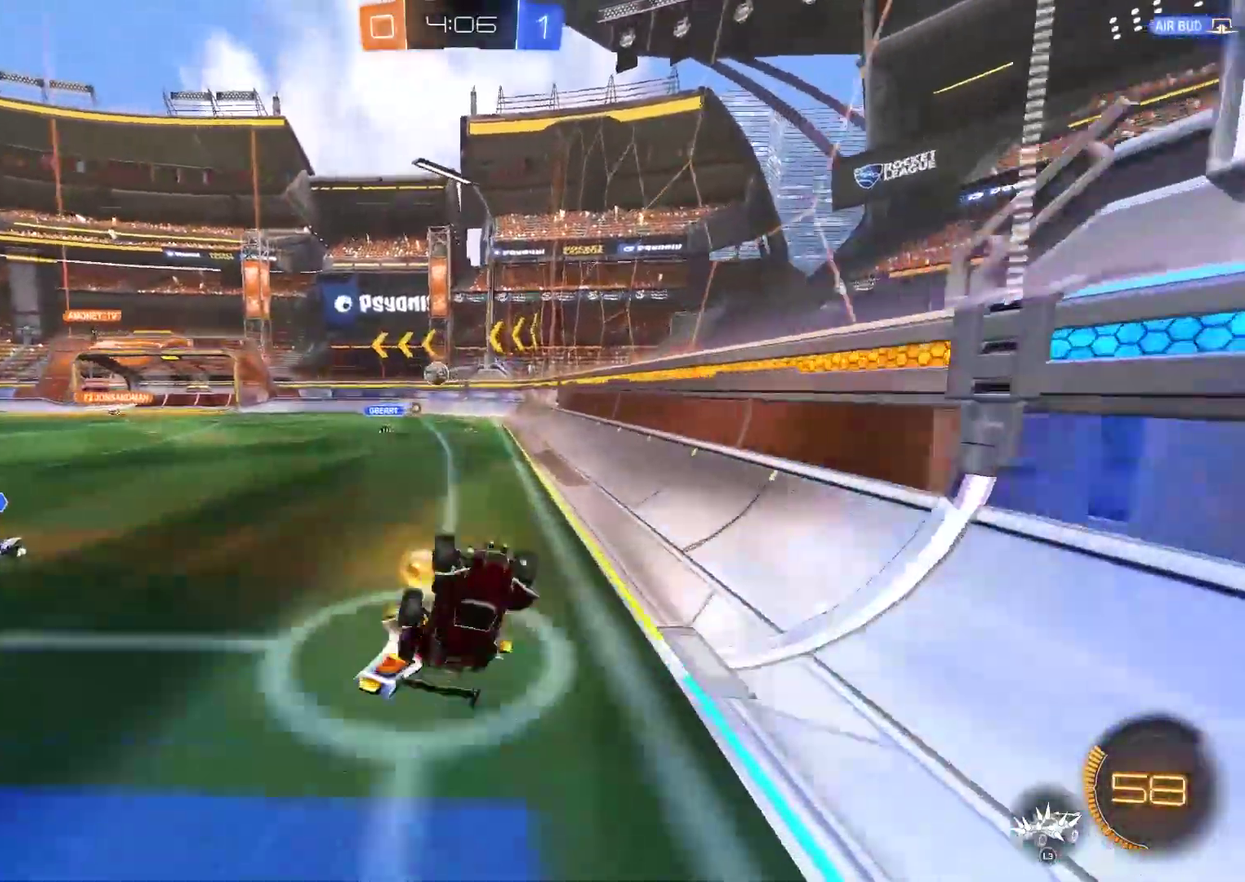
{"buttons": [], "left_stick": "left", "right_stick": "center", "events": [[167, "left_stick", "center"], [467, "left_stick", "left"]]}
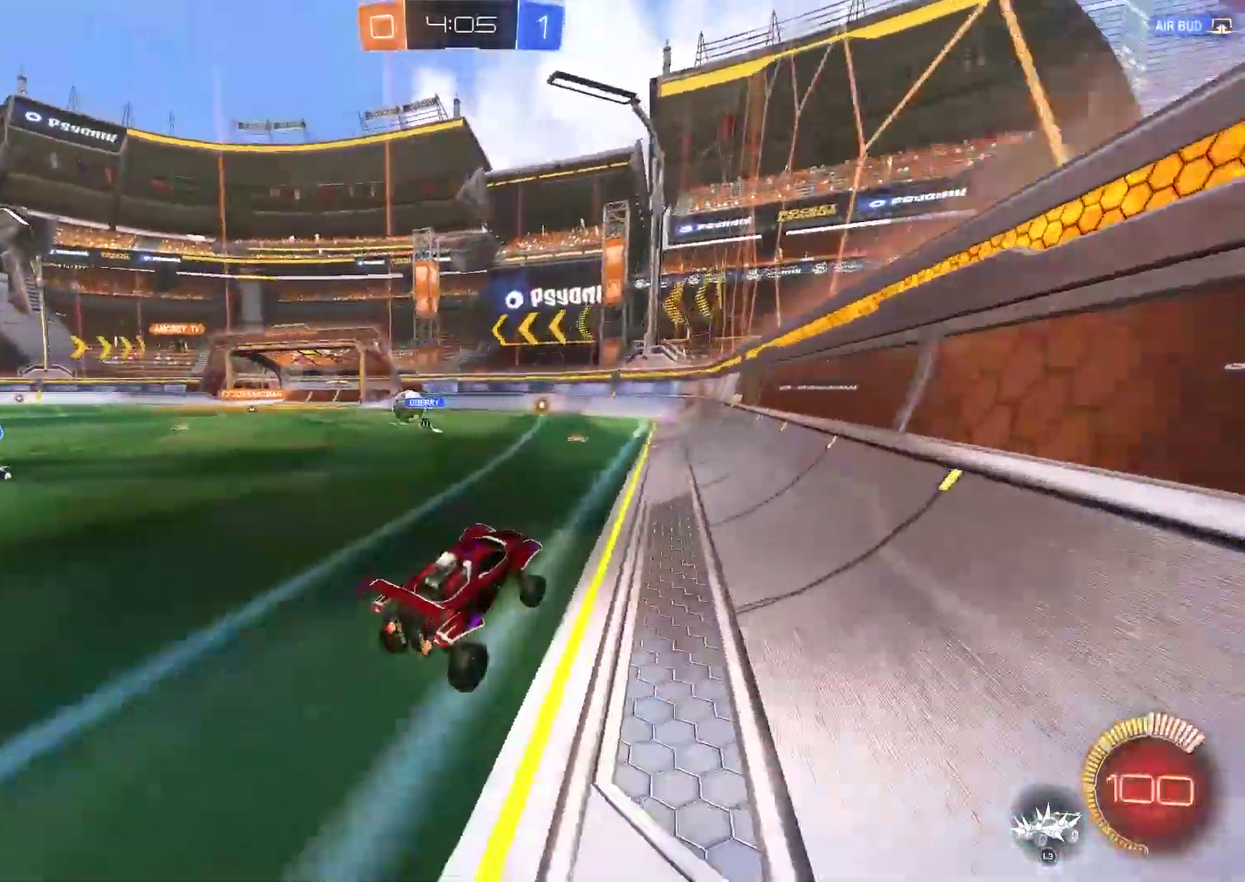
{"buttons": [], "left_stick": "center", "right_stick": "center", "events": [[433, "left_stick", "center"]]}